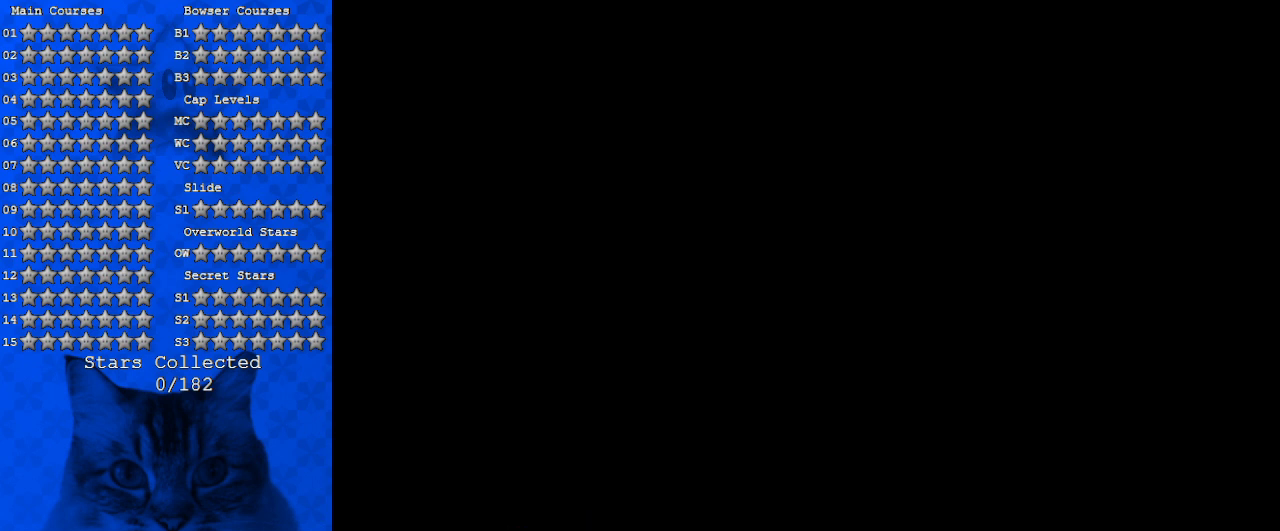
Gameplay with keyboard; each line is a JSON object with the keys held at the frame after it. "events" lists presses ("down") and releases ("up") of "a", "c", "ctrl", "d", "down", "left", "return", "right", "s", "shift", "up", "w", "x" and "y" between this image and that frame as [ms after this image, input, new state], when the widget could be followed in between. No other keys are recorded. Mouse input is not recorded.
{"keys": ["a"], "events": [[266, "w", "down"], [366, "w", "up"], [400, "a", "down"]]}
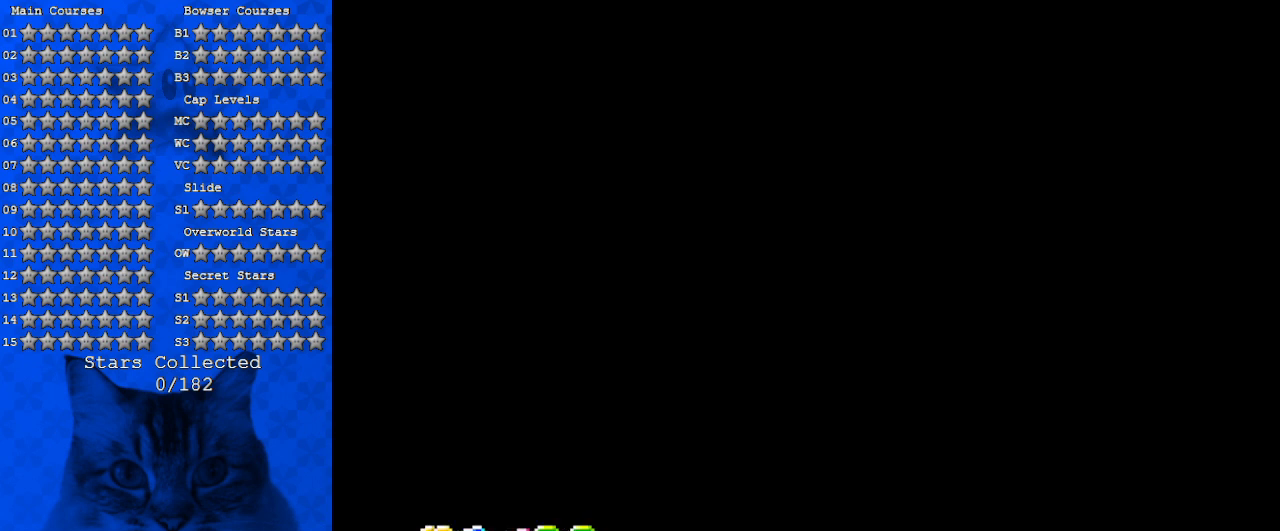
{"keys": ["return"], "events": [[100, "a", "up"], [333, "return", "down"]]}
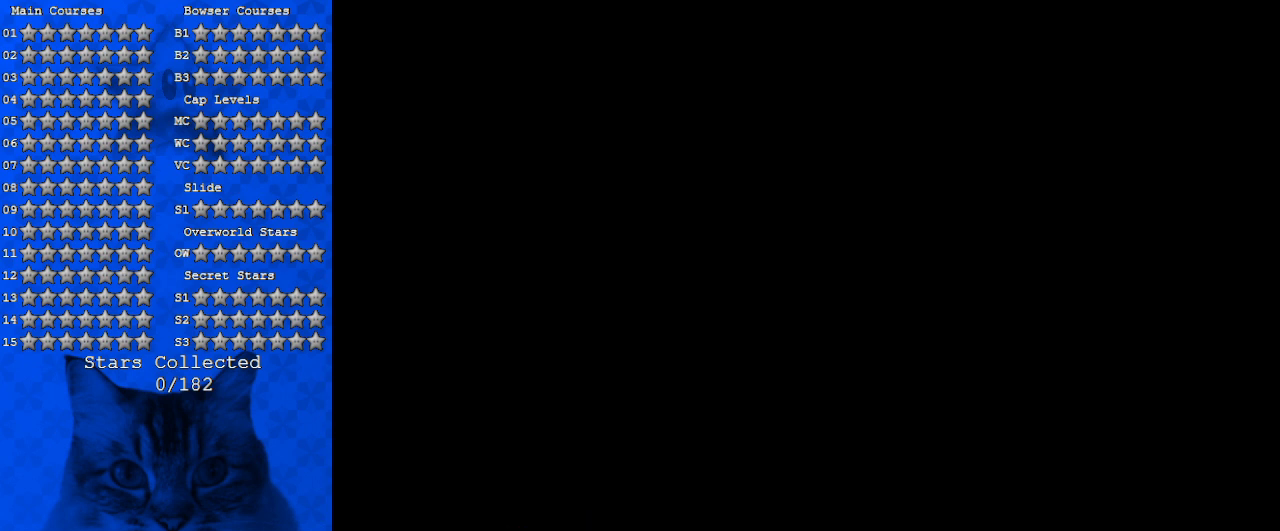
{"keys": [], "events": [[33, "return", "up"]]}
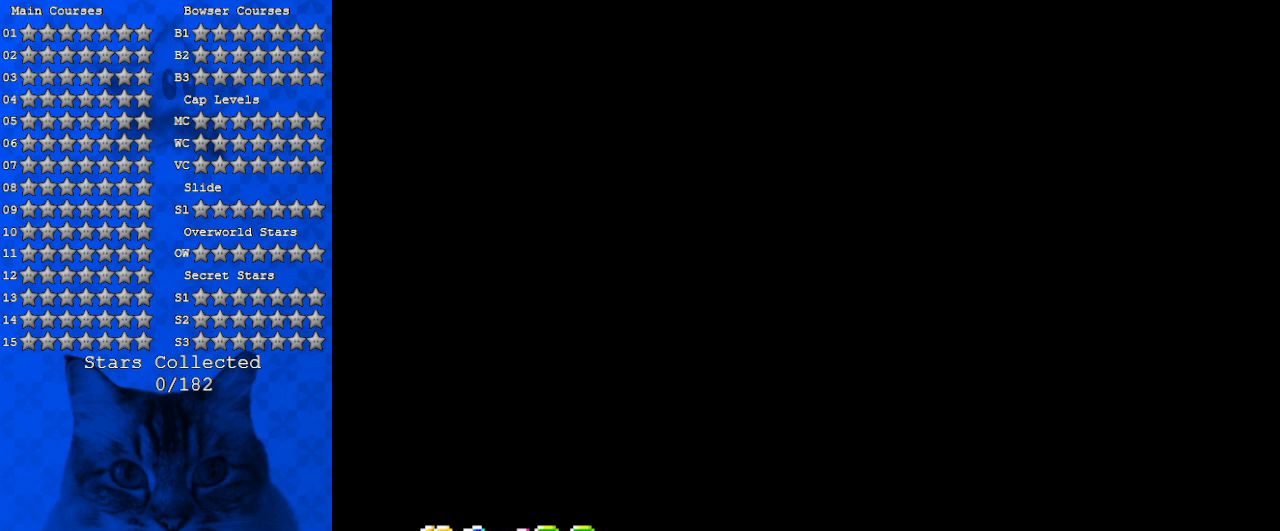
{"keys": [], "events": [[33, "s", "down"], [133, "a", "down"], [133, "s", "up"], [233, "a", "up"], [300, "y", "down"], [366, "s", "down"], [466, "y", "up"], [500, "s", "up"]]}
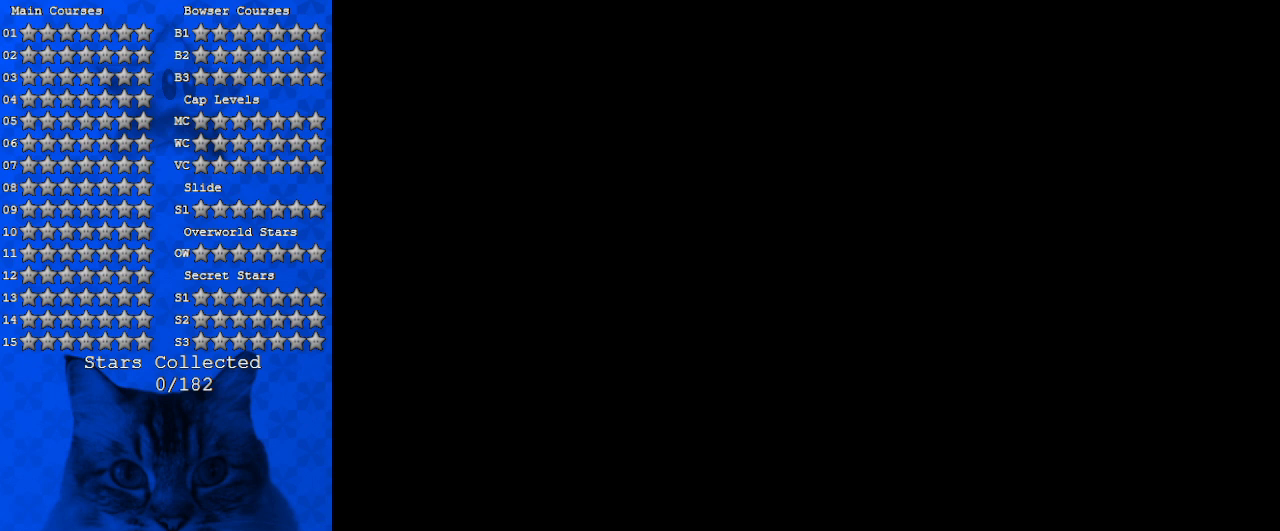
{"keys": [], "events": []}
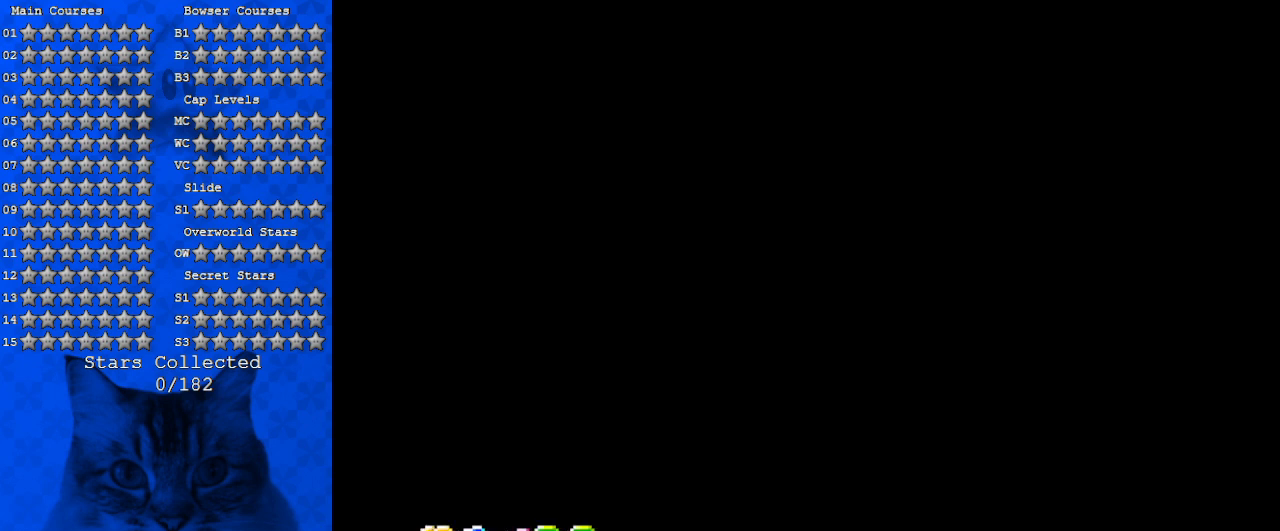
{"keys": [], "events": [[166, "s", "down"], [300, "s", "up"], [400, "a", "down"], [466, "a", "up"]]}
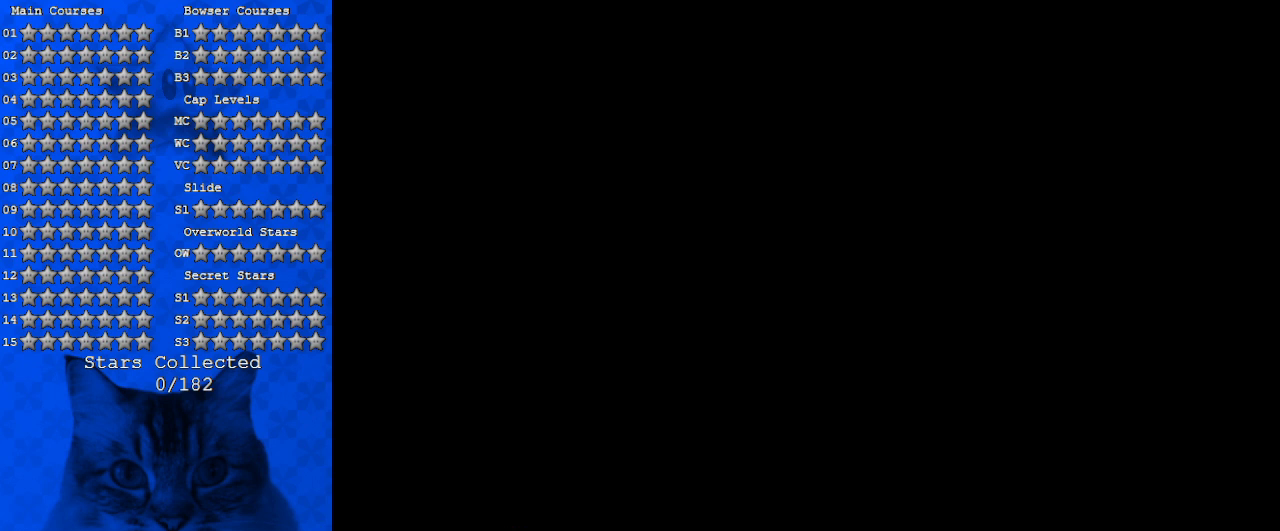
{"keys": [], "events": [[66, "s", "down"], [133, "return", "down"], [200, "s", "up"], [266, "return", "up"]]}
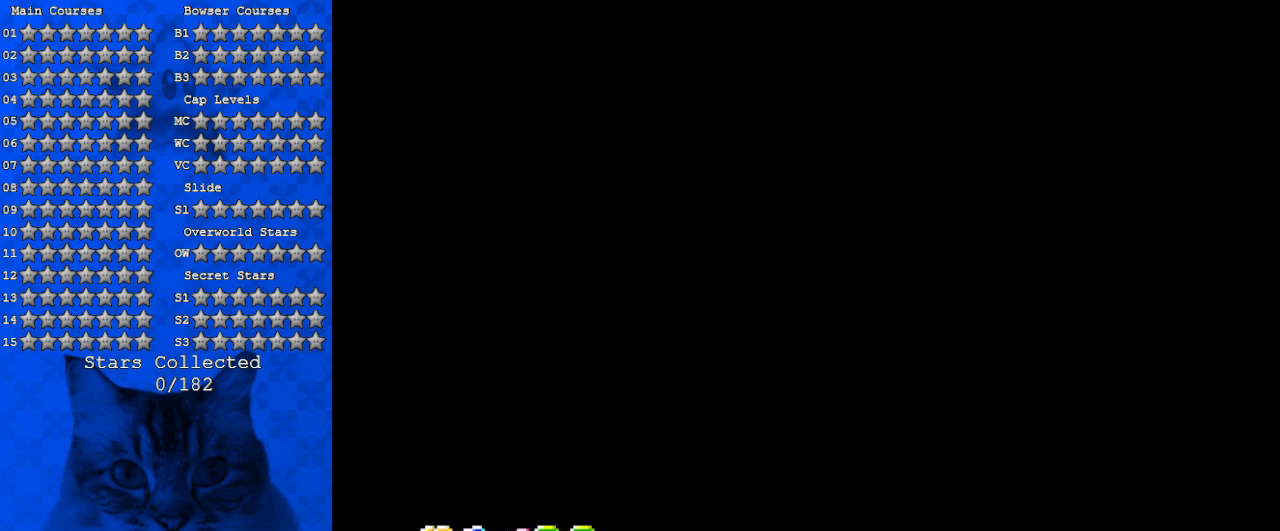
{"keys": [], "events": []}
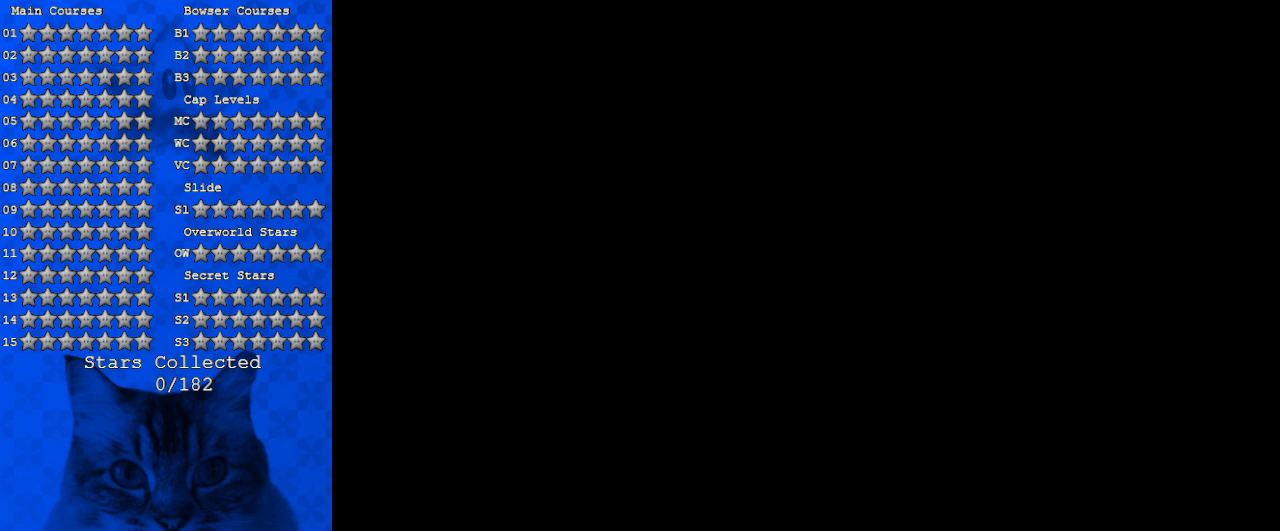
{"keys": [], "events": [[400, "return", "down"], [466, "return", "up"]]}